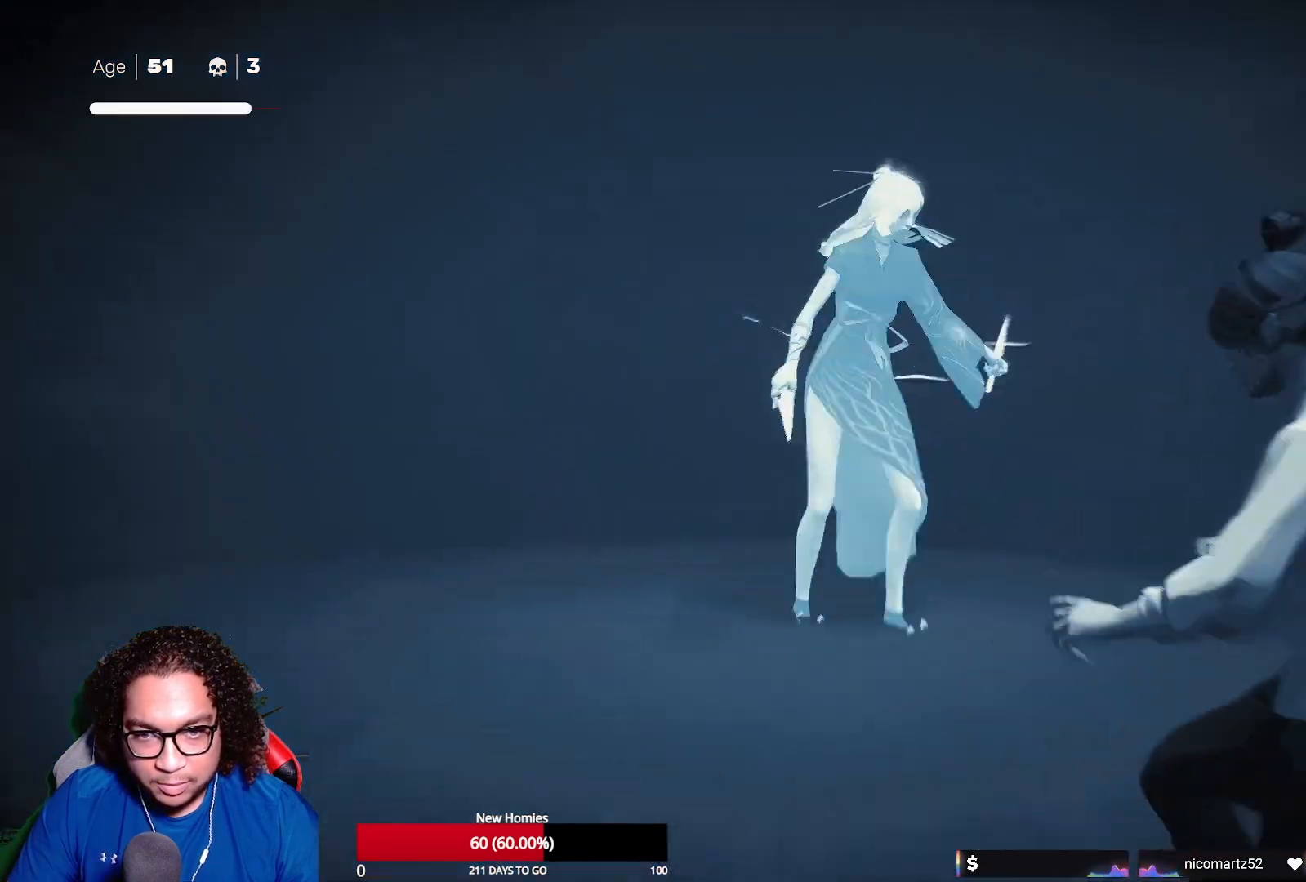
Gameplay with a controller (Xbox layout); each line is a JSON object with the inputs held at the frame after it. "events" lists button and stick changes between this image and that frame as [ms after this image, input, new state], when the widget could be followed in between.
{"buttons": [], "left_stick": "center", "right_stick": "center", "events": [[233, "L2", "up"], [250, "left_stick", "center"]]}
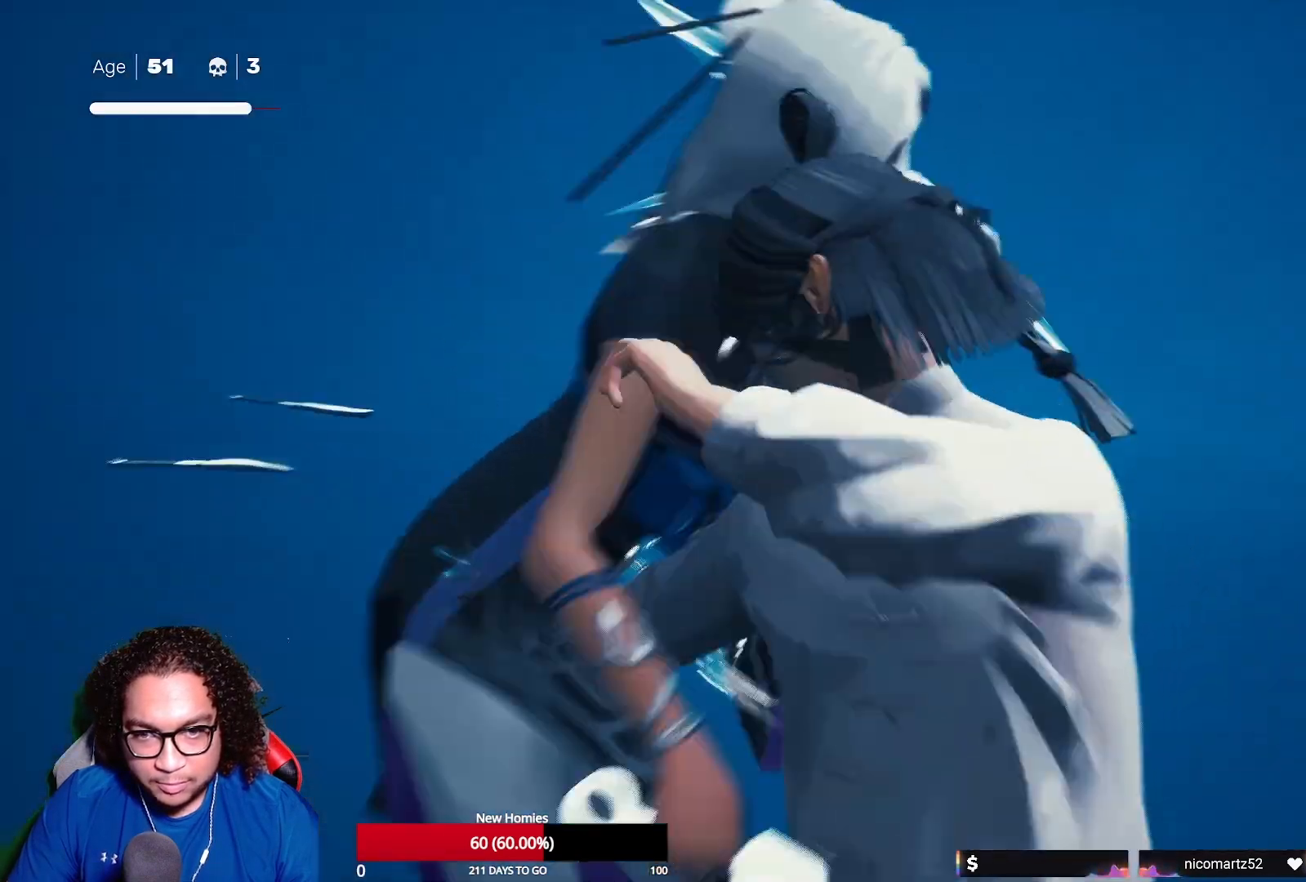
{"buttons": [], "left_stick": "center", "right_stick": "center", "events": []}
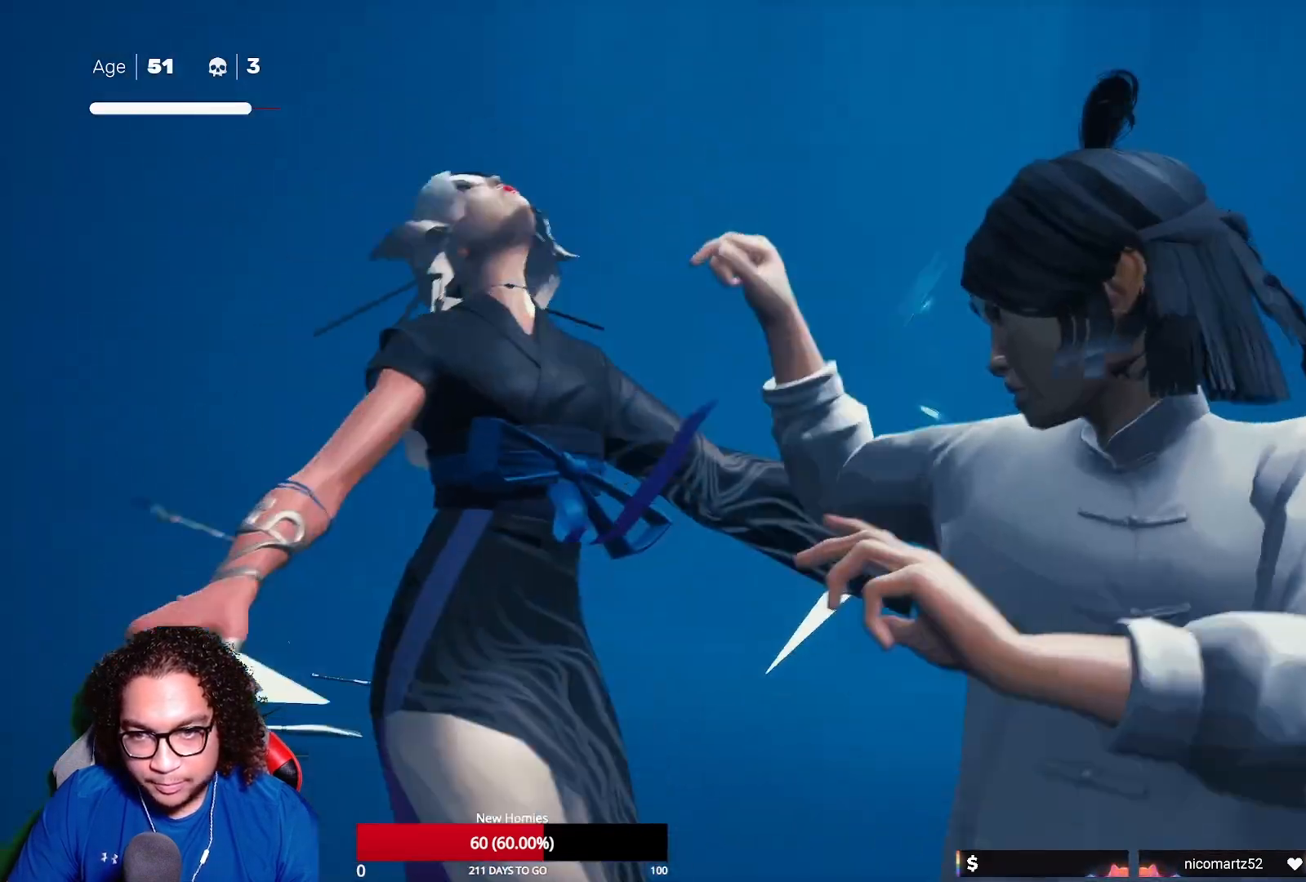
{"buttons": ["X"], "left_stick": "up-left", "right_stick": "center", "events": [[67, "left_stick", "down"], [217, "left_stick", "up-left"], [283, "X", "down"], [383, "X", "up"], [467, "X", "down"]]}
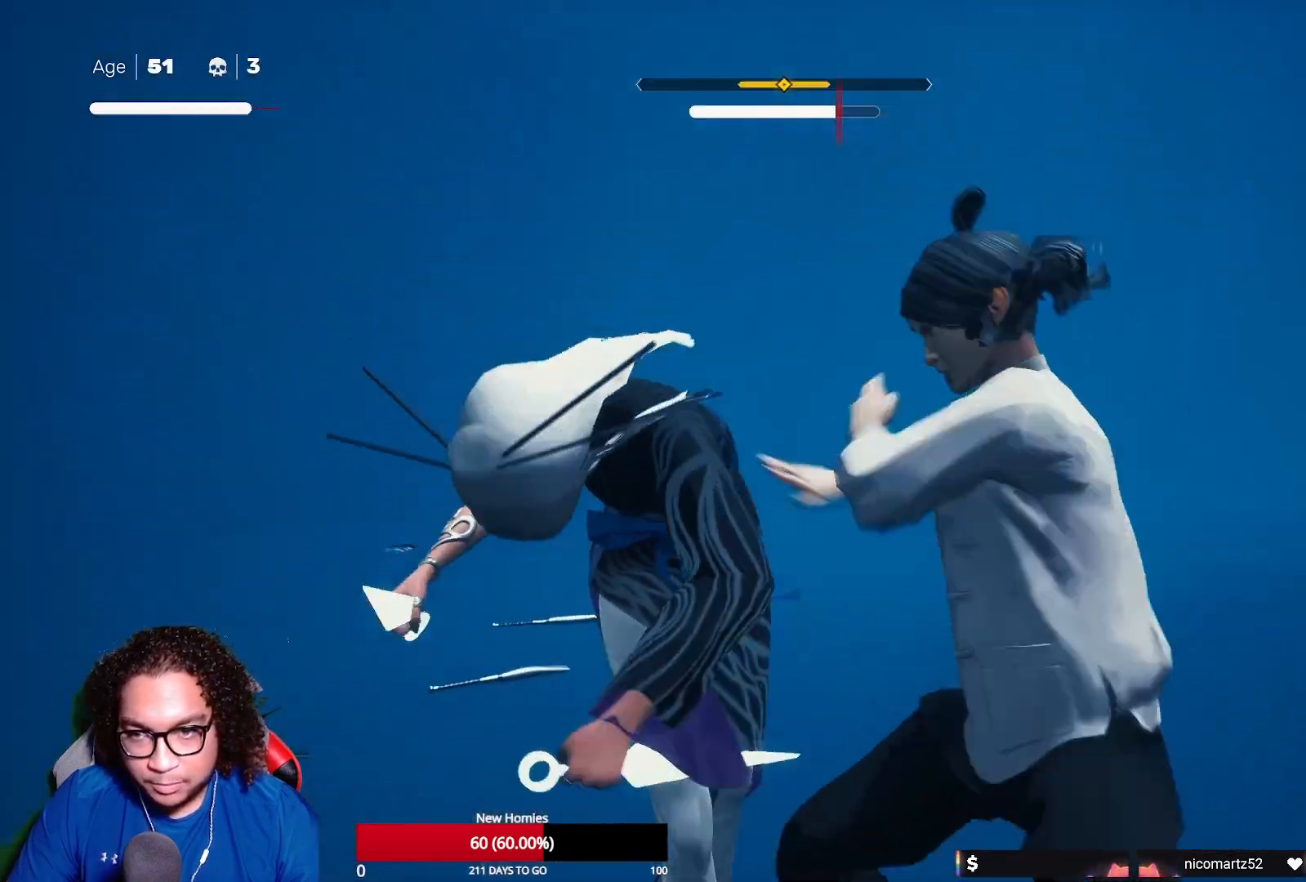
{"buttons": ["X"], "left_stick": "center", "right_stick": "center", "events": [[67, "X", "up"], [150, "X", "down"], [217, "left_stick", "center"], [267, "X", "up"], [333, "X", "down"], [433, "X", "up"], [500, "X", "down"]]}
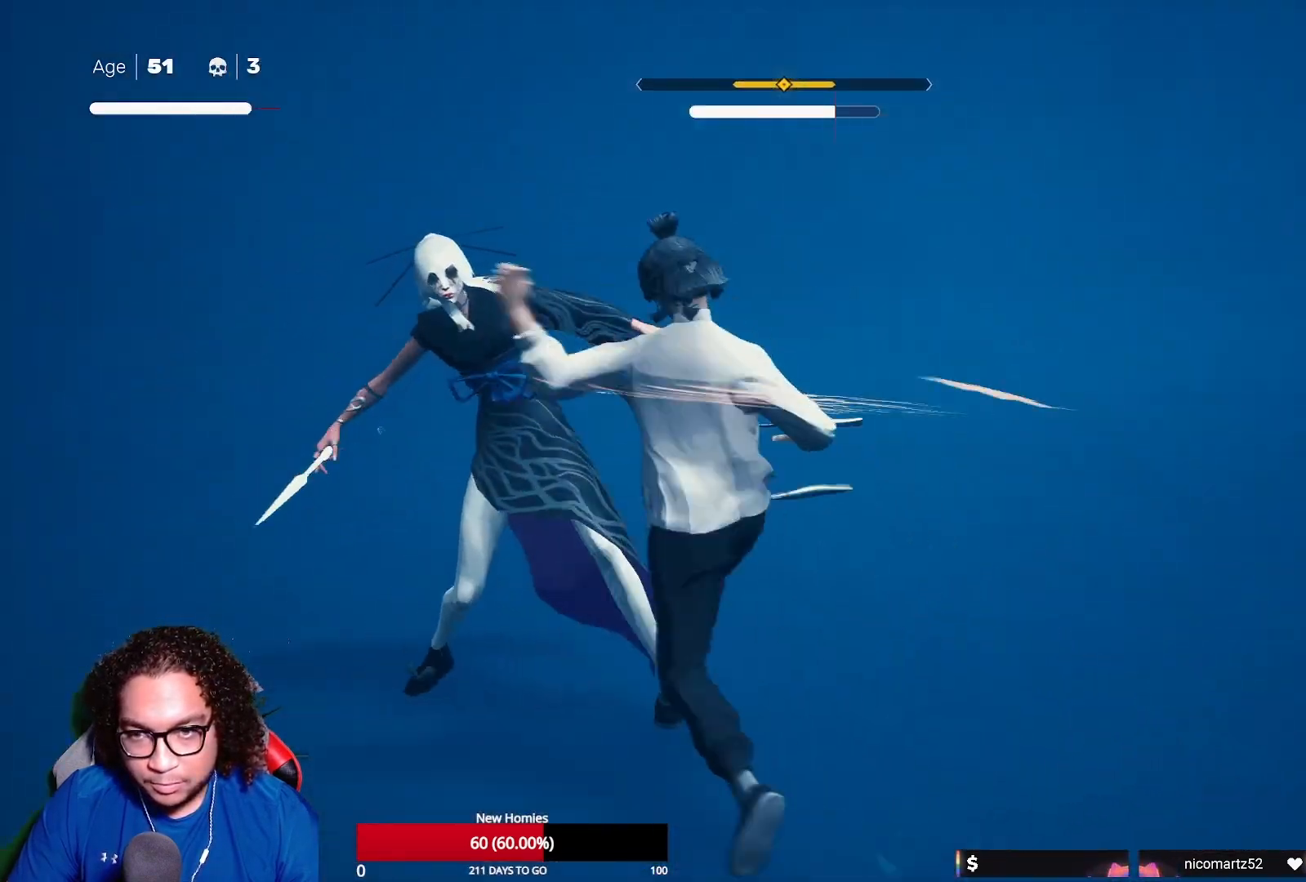
{"buttons": [], "left_stick": "center", "right_stick": "center", "events": [[117, "X", "up"], [167, "X", "down"], [283, "X", "up"], [350, "X", "down"], [450, "X", "up"]]}
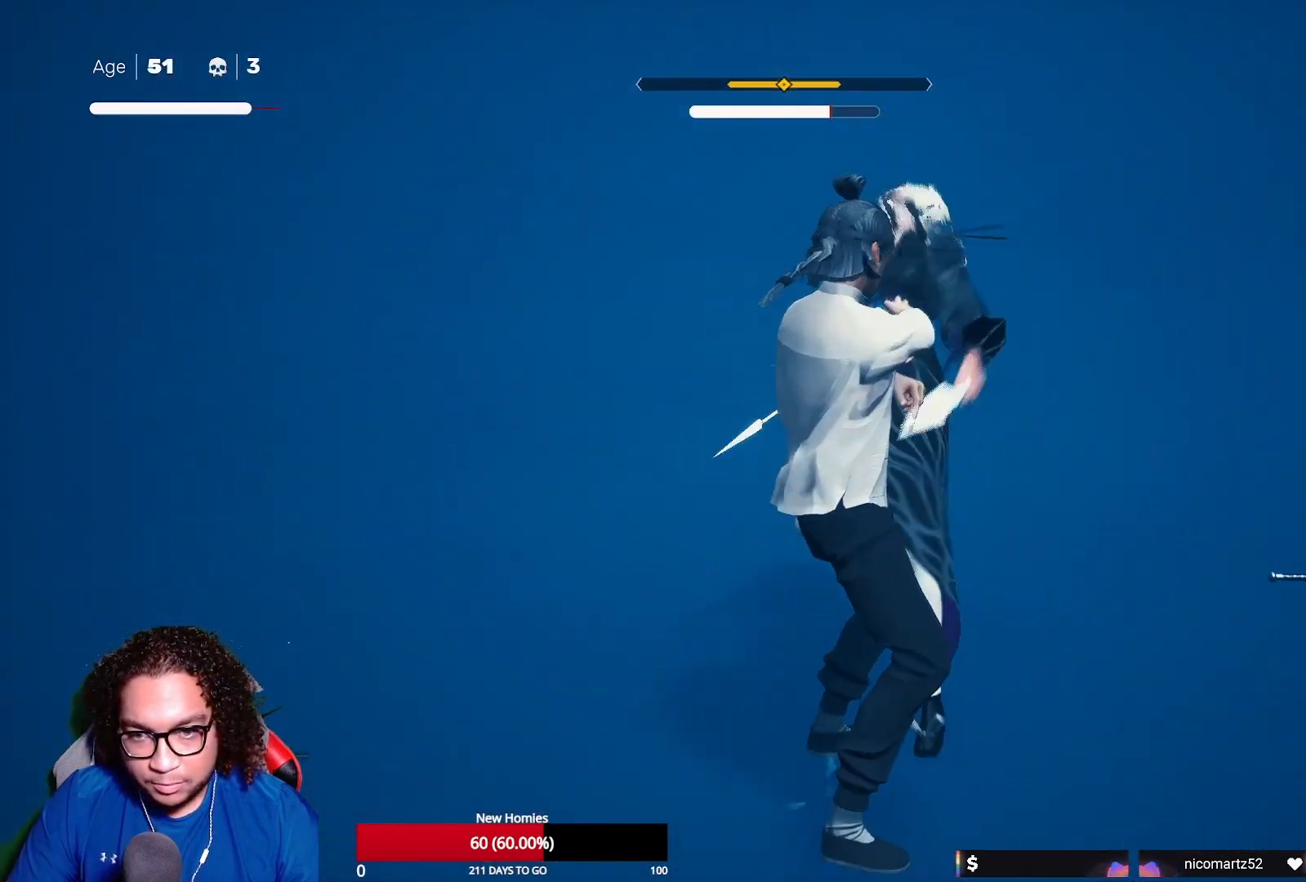
{"buttons": [], "left_stick": "up", "right_stick": "center", "events": [[33, "X", "down"], [67, "X", "up"], [200, "left_stick", "down"], [350, "left_stick", "up"]]}
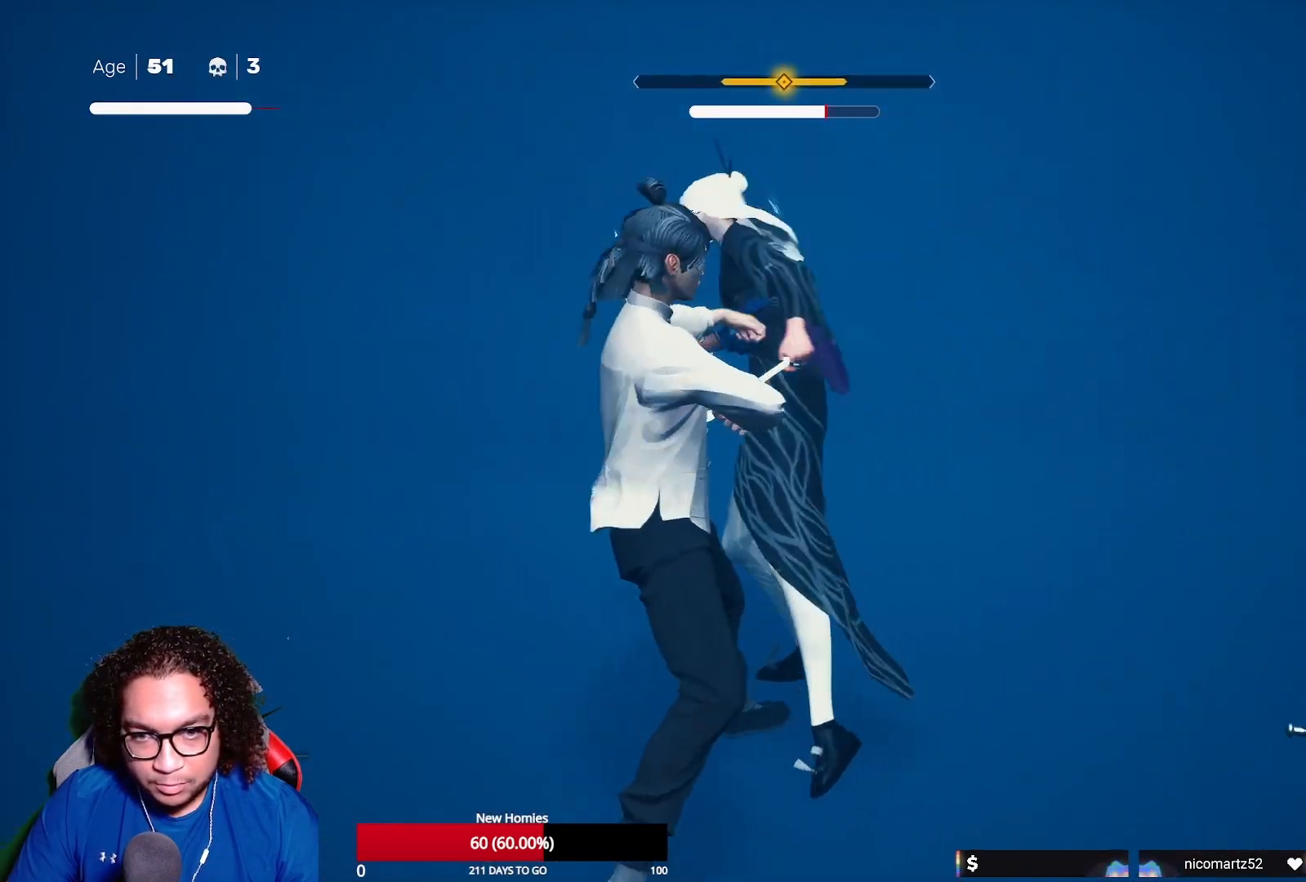
{"buttons": ["Y"], "left_stick": "center", "right_stick": "center", "events": [[17, "X", "down"], [83, "left_stick", "center"], [117, "X", "up"], [333, "Y", "down"], [467, "Y", "up"], [500, "Y", "down"]]}
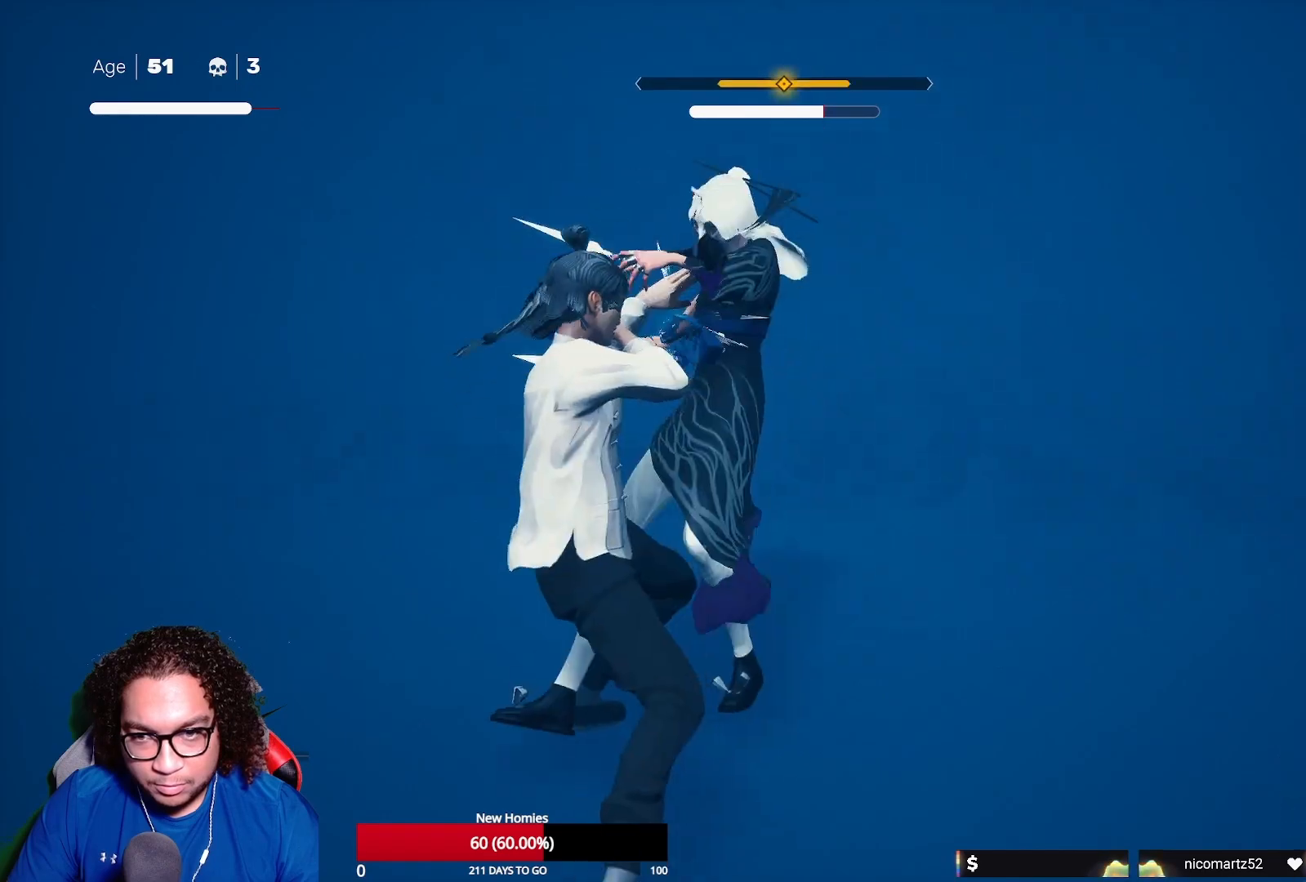
{"buttons": ["Y"], "left_stick": "center", "right_stick": "center", "events": [[400, "Y", "up"], [450, "Y", "down"]]}
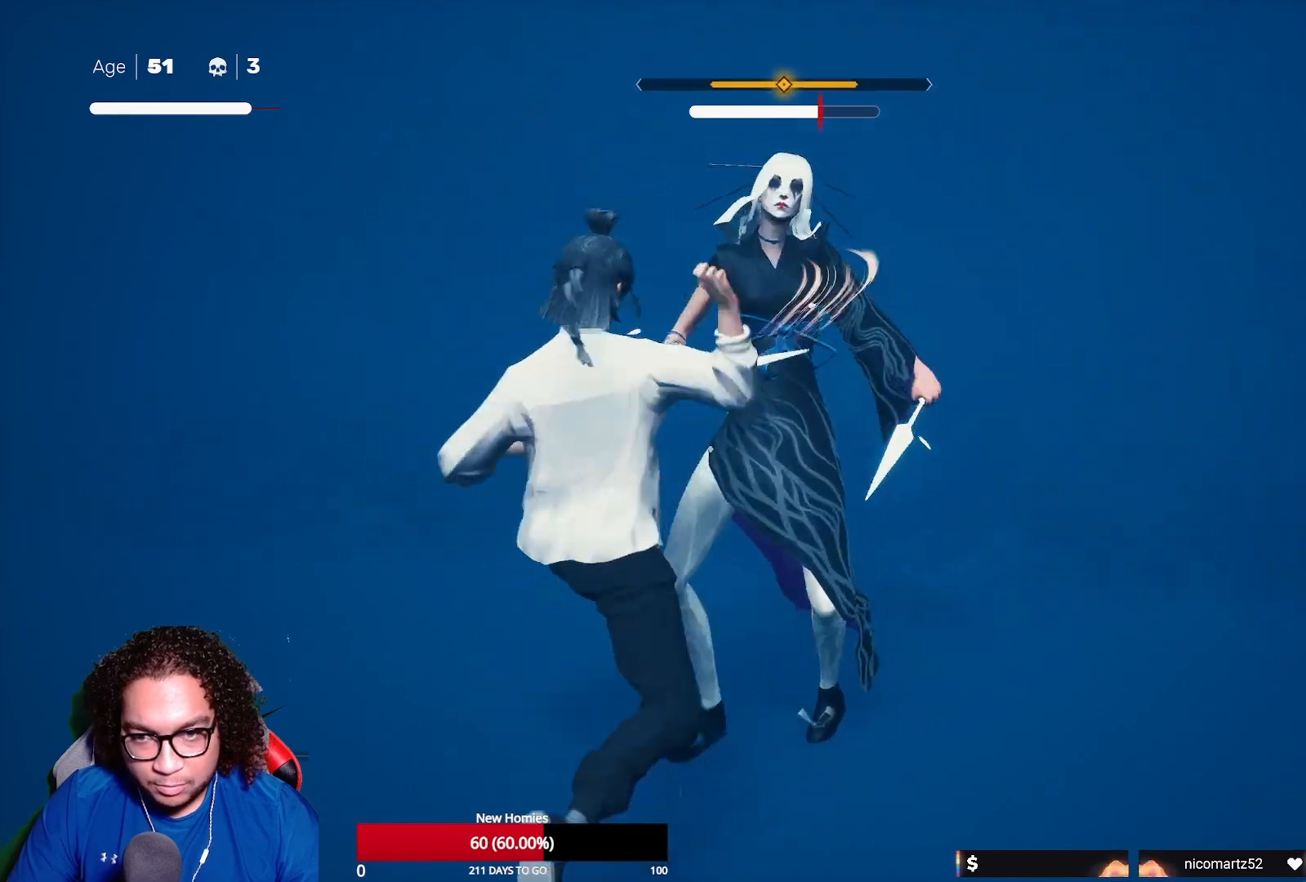
{"buttons": [], "left_stick": "down", "right_stick": "center", "events": [[83, "Y", "up"], [117, "Y", "down"], [250, "Y", "up"], [300, "Y", "down"], [417, "Y", "up"], [500, "left_stick", "down"]]}
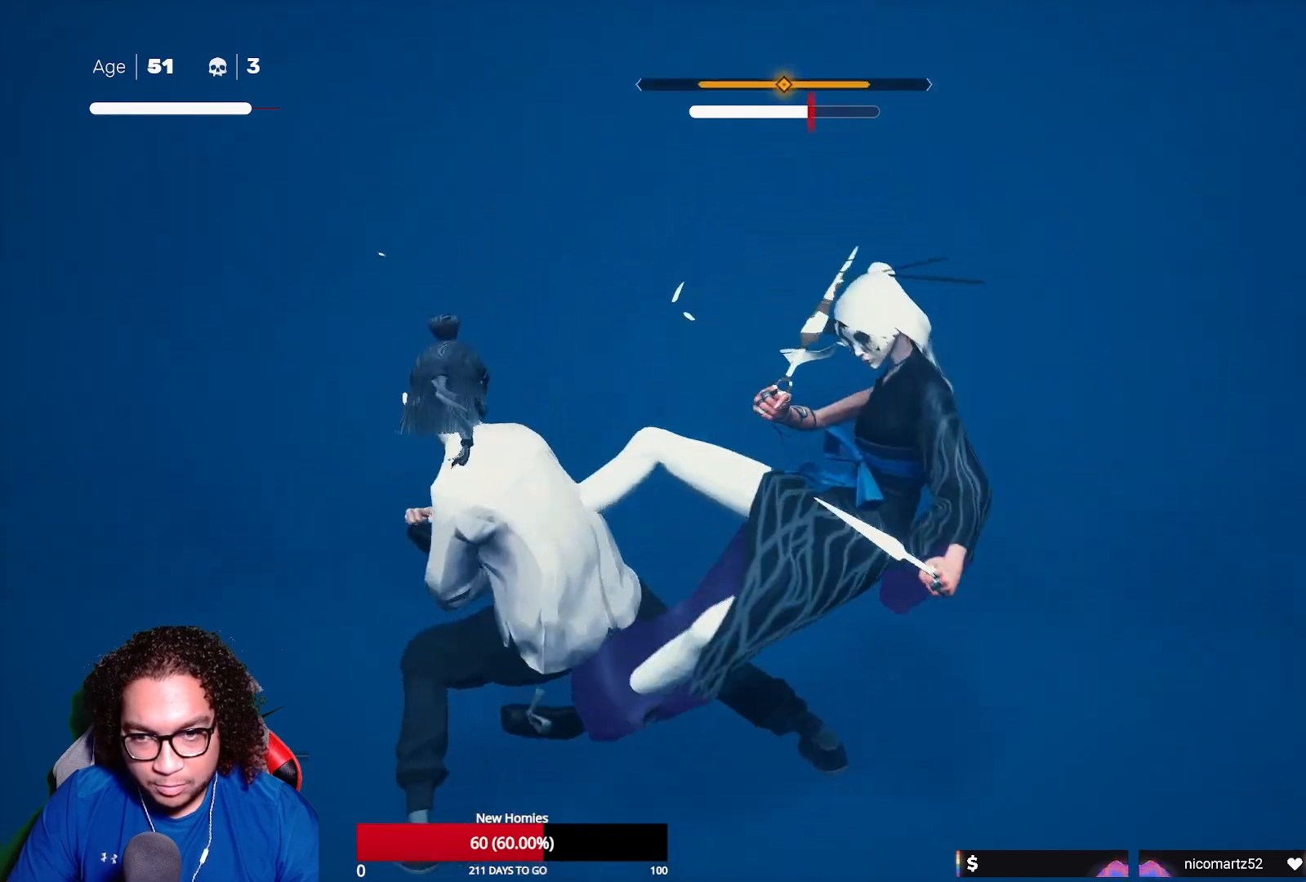
{"buttons": ["B"], "left_stick": "center", "right_stick": "center", "events": [[117, "left_stick", "up"], [233, "Y", "down"], [250, "left_stick", "up-right"], [317, "Y", "up"], [350, "left_stick", "center"], [417, "B", "down"]]}
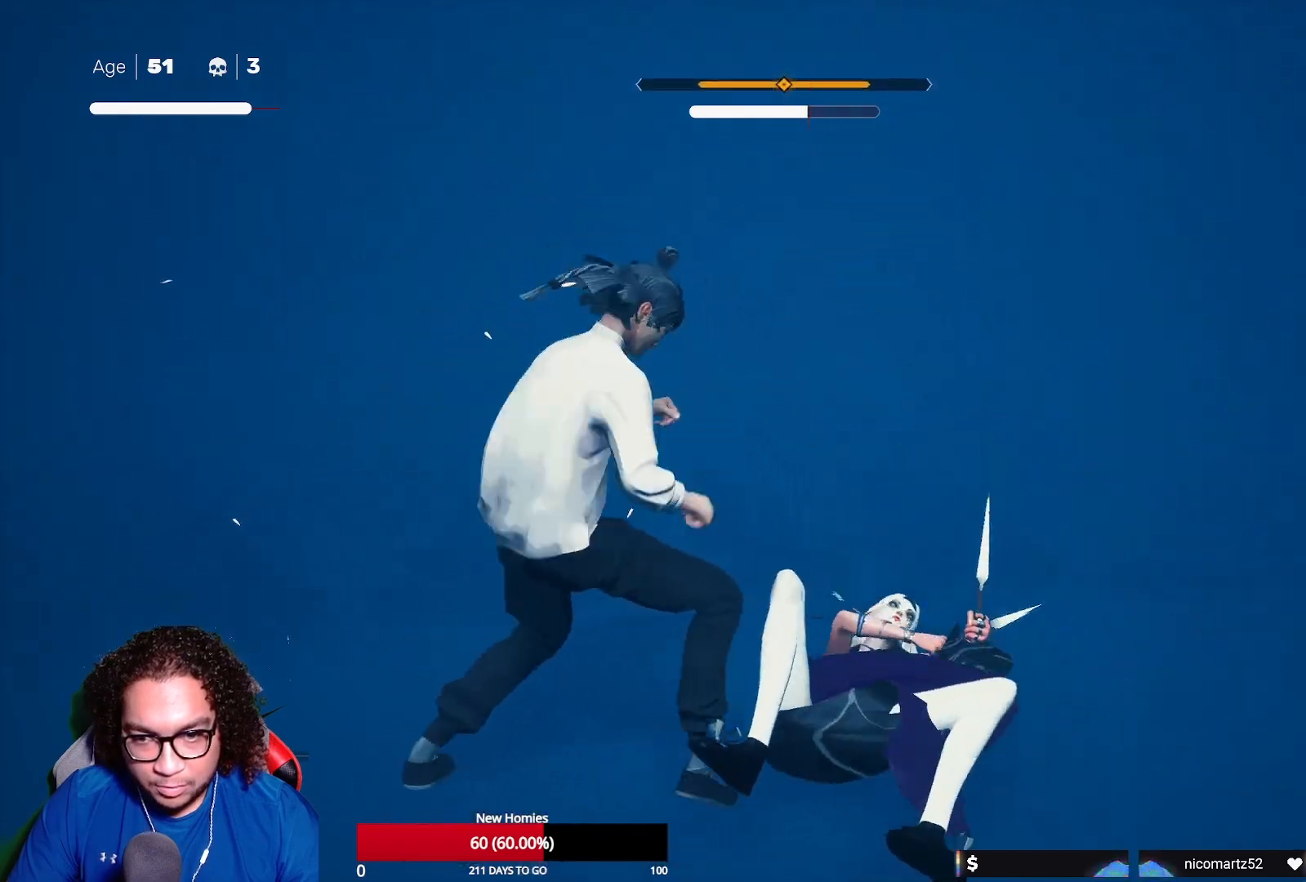
{"buttons": ["B"], "left_stick": "center", "right_stick": "center", "events": []}
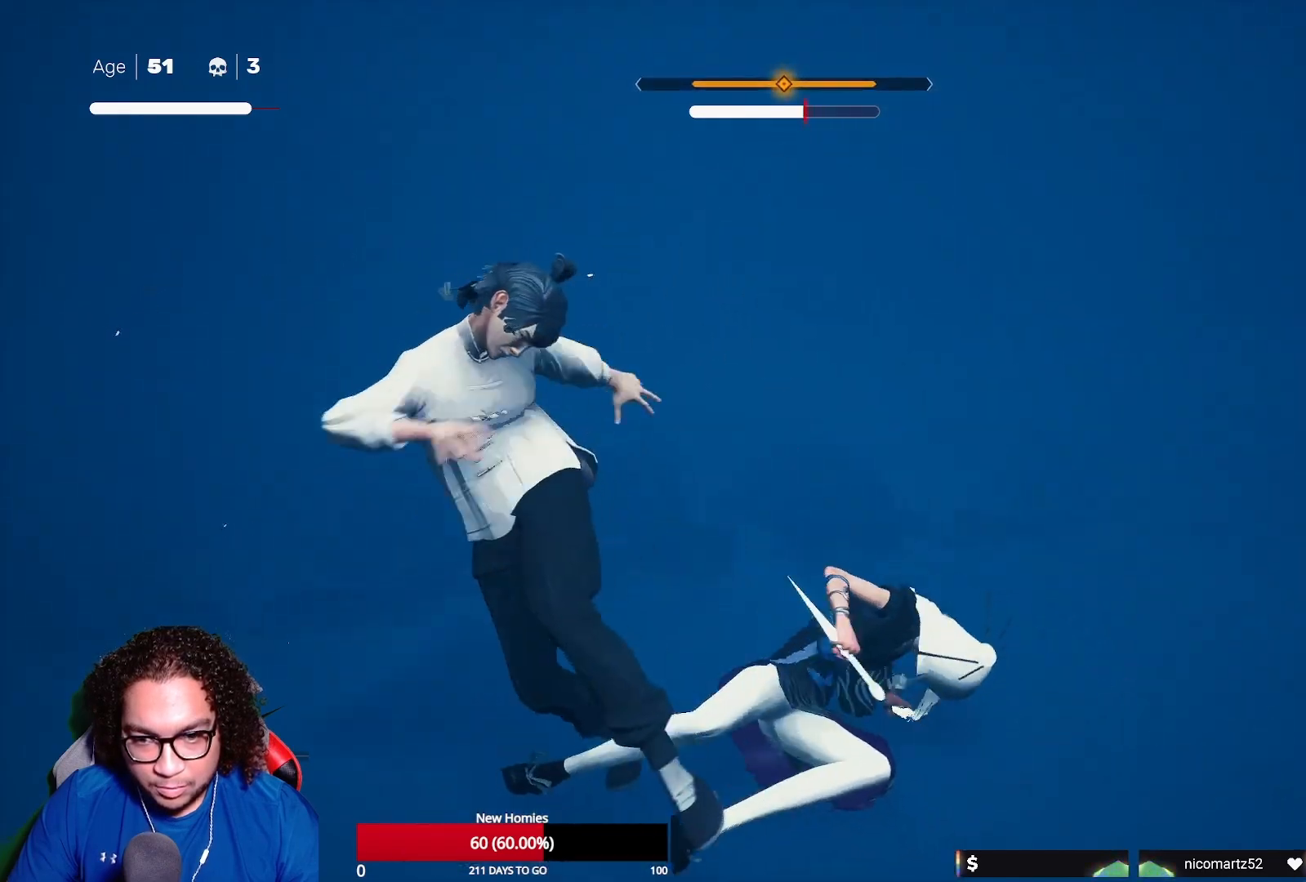
{"buttons": [], "left_stick": "center", "right_stick": "center", "events": [[467, "B", "up"]]}
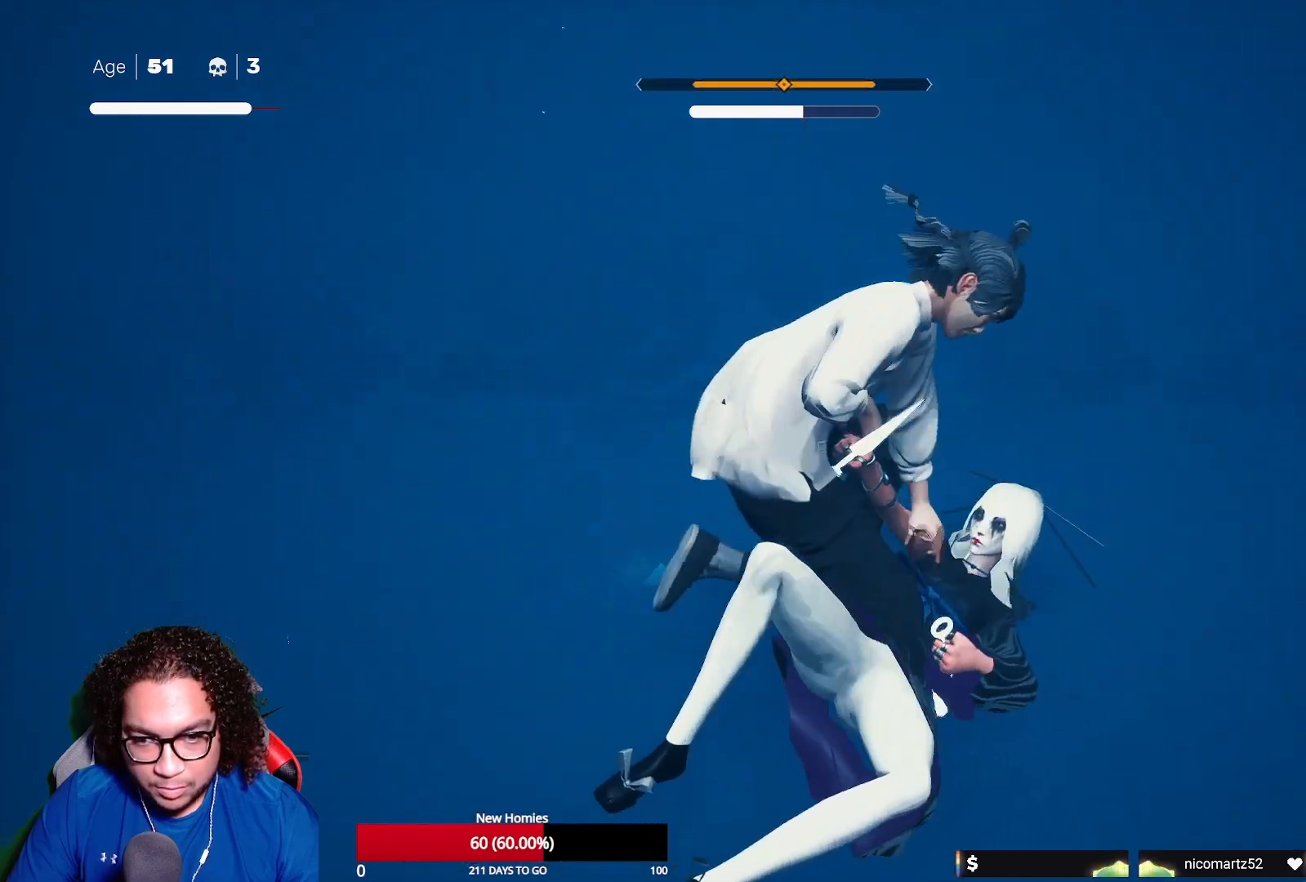
{"buttons": [], "left_stick": "center", "right_stick": "left", "events": [[217, "right_stick", "left"]]}
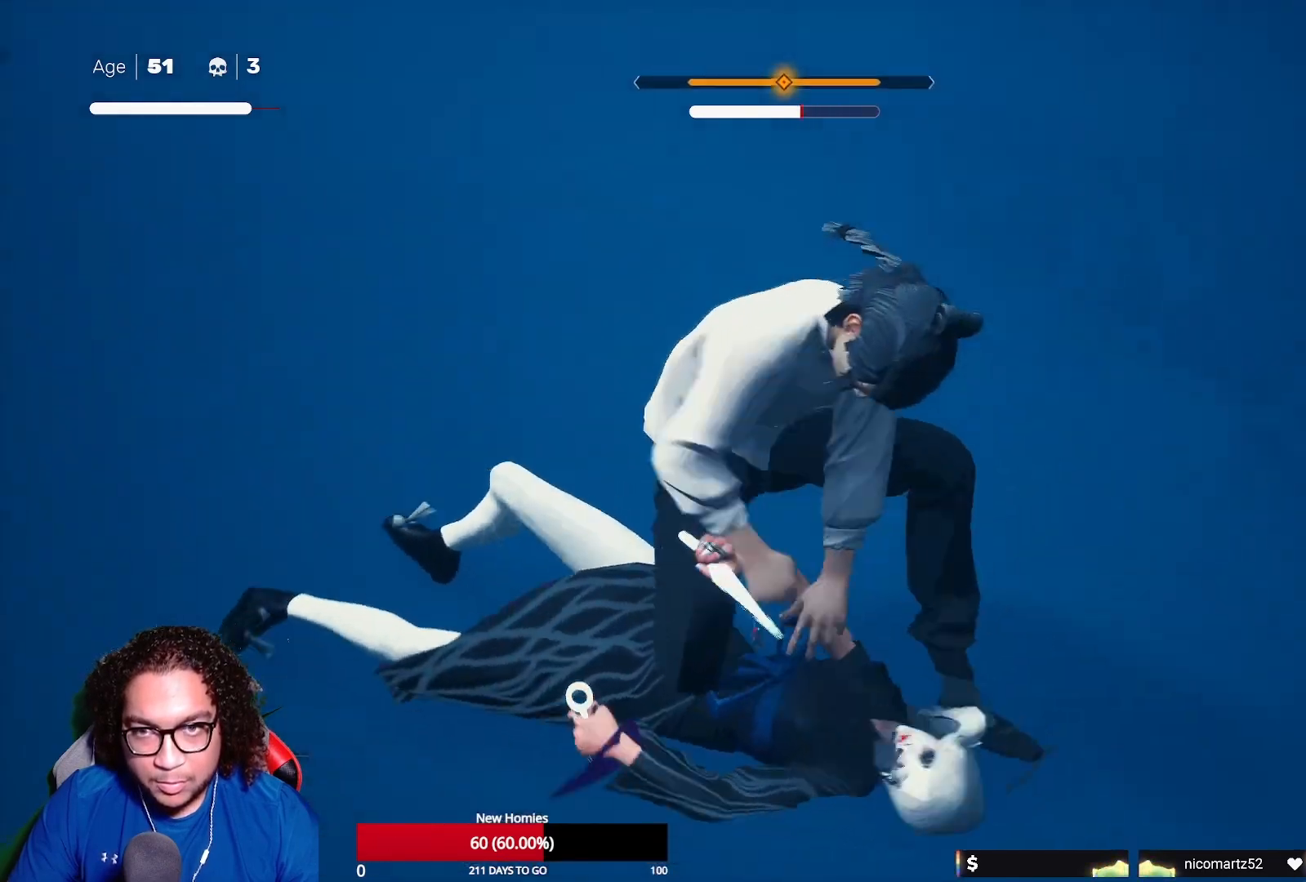
{"buttons": [], "left_stick": "center", "right_stick": "center", "events": [[167, "right_stick", "center"]]}
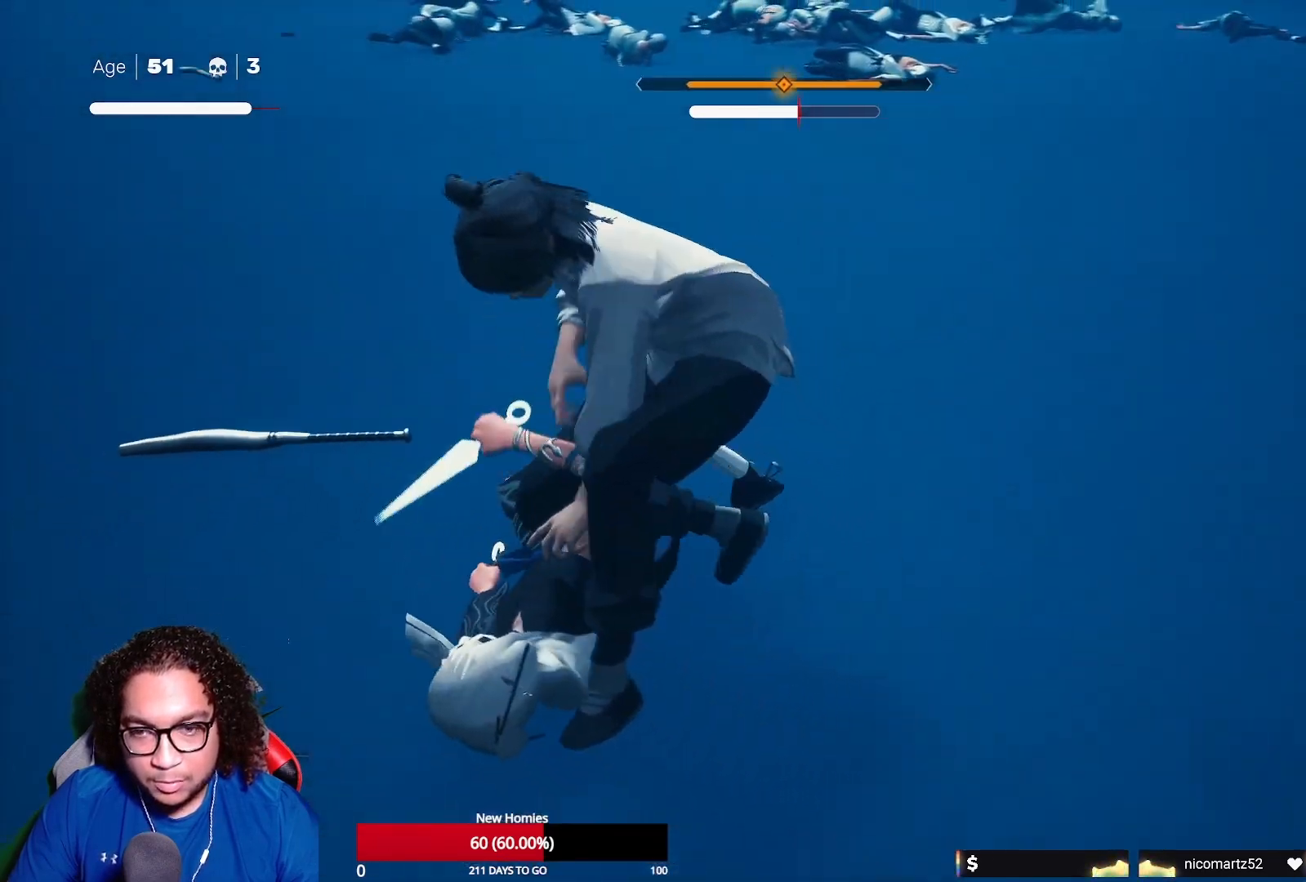
{"buttons": [], "left_stick": "up", "right_stick": "center", "events": [[133, "left_stick", "down"], [267, "left_stick", "up"], [383, "X", "down"], [500, "X", "up"]]}
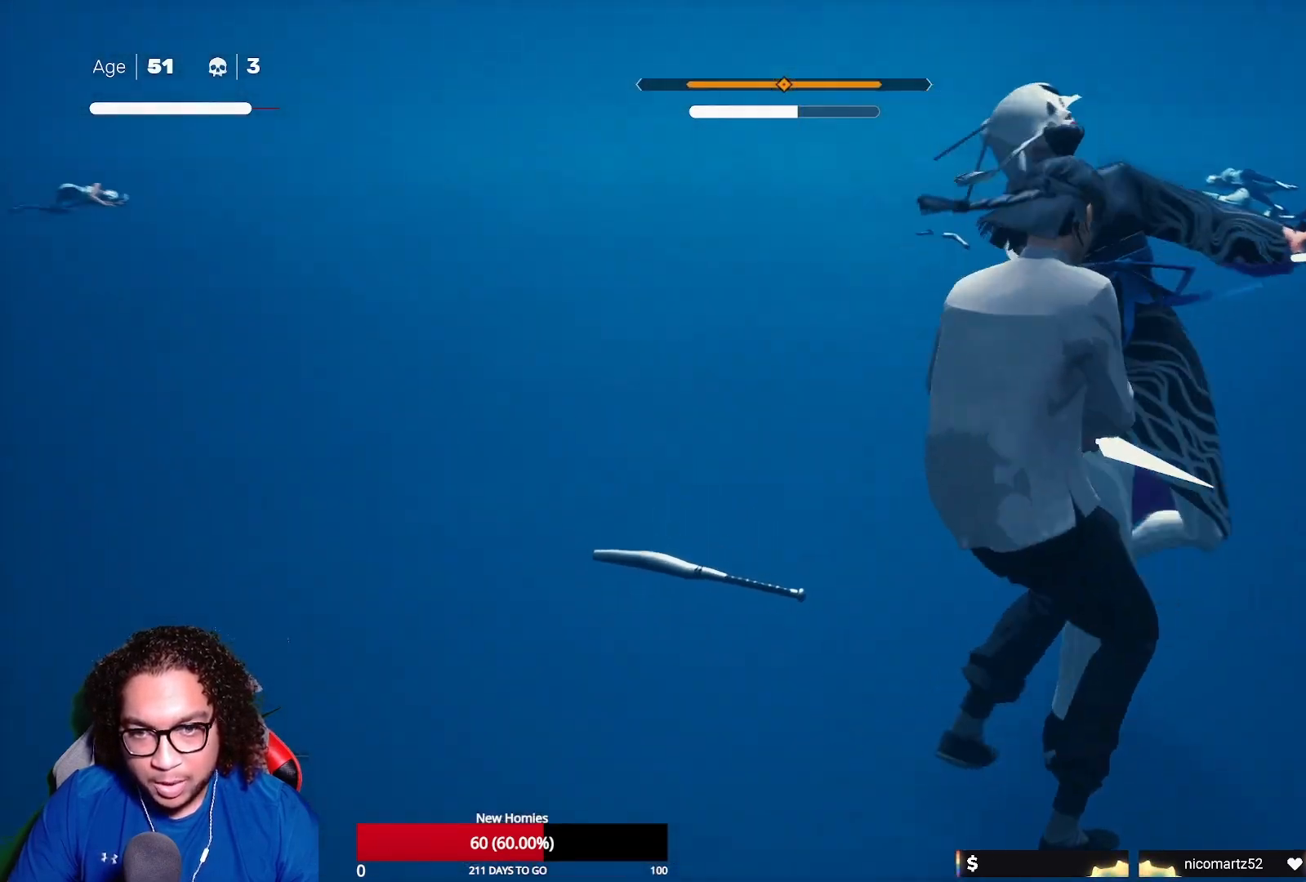
{"buttons": ["X"], "left_stick": "center", "right_stick": "center", "events": [[100, "X", "down"], [200, "X", "up"], [283, "X", "down"], [333, "left_stick", "center"], [400, "X", "up"], [483, "X", "down"]]}
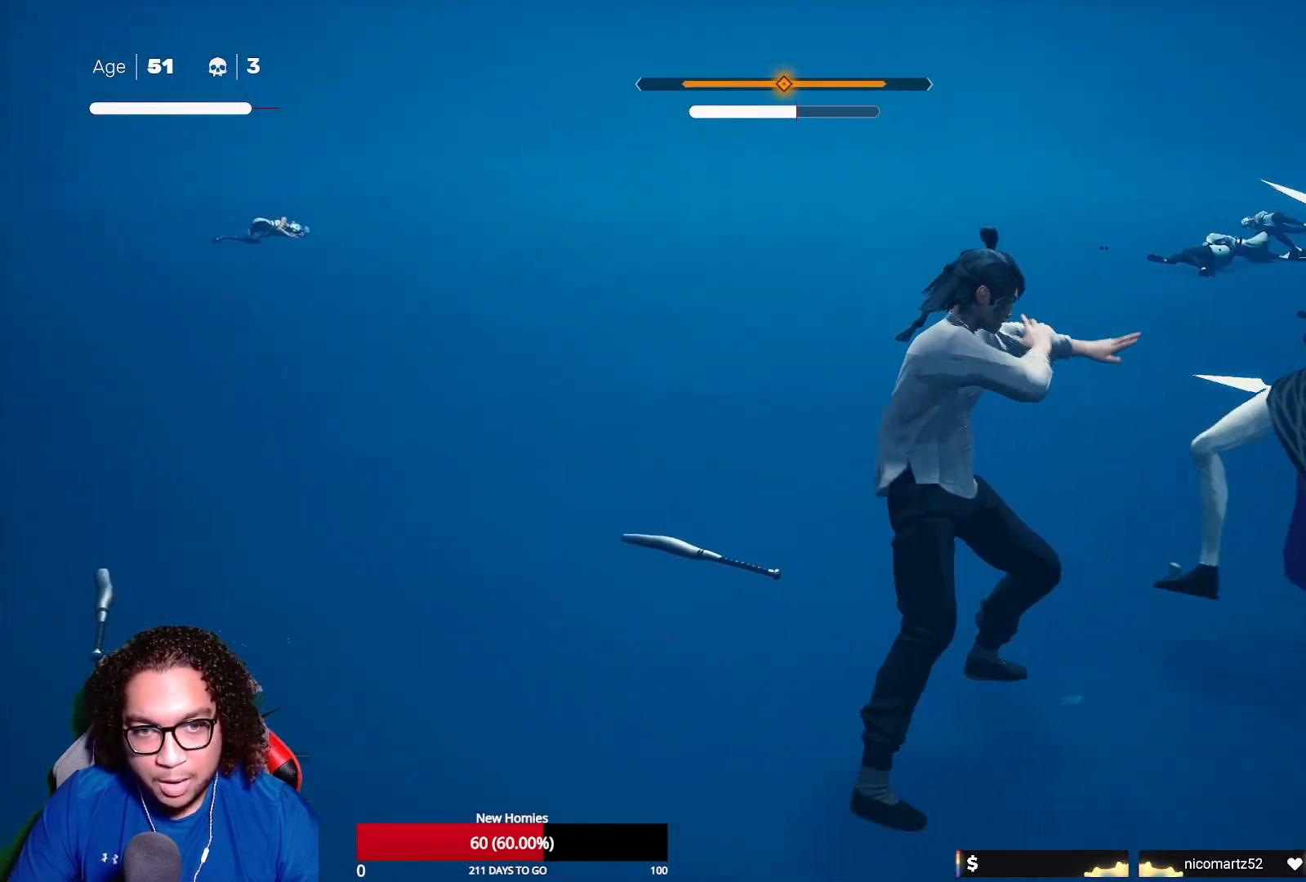
{"buttons": [], "left_stick": "center", "right_stick": "center", "events": [[83, "X", "up"], [150, "X", "down"], [250, "X", "up"], [350, "X", "down"], [450, "X", "up"]]}
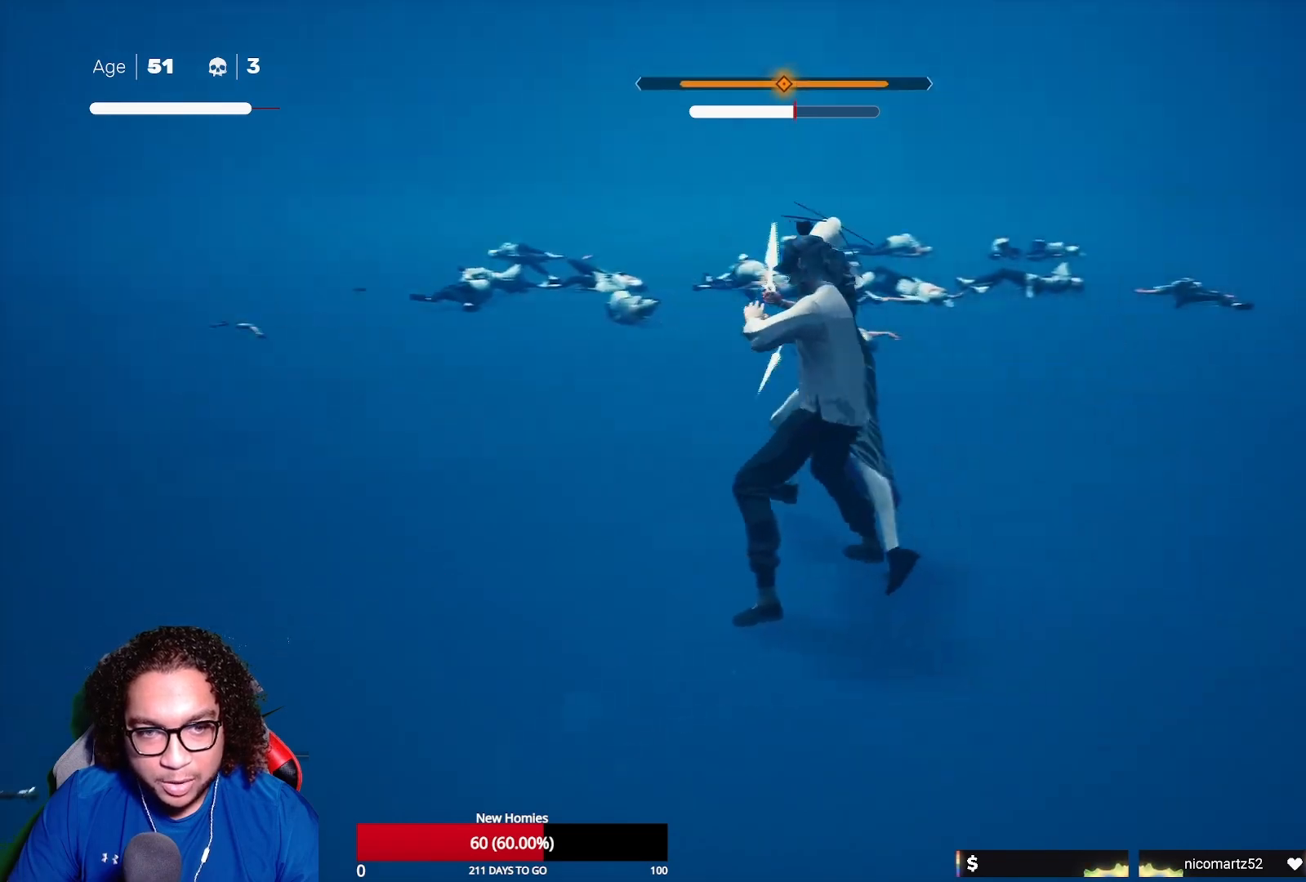
{"buttons": [], "left_stick": "center", "right_stick": "center", "events": [[33, "X", "down"], [133, "X", "up"], [217, "X", "down"], [283, "X", "up"]]}
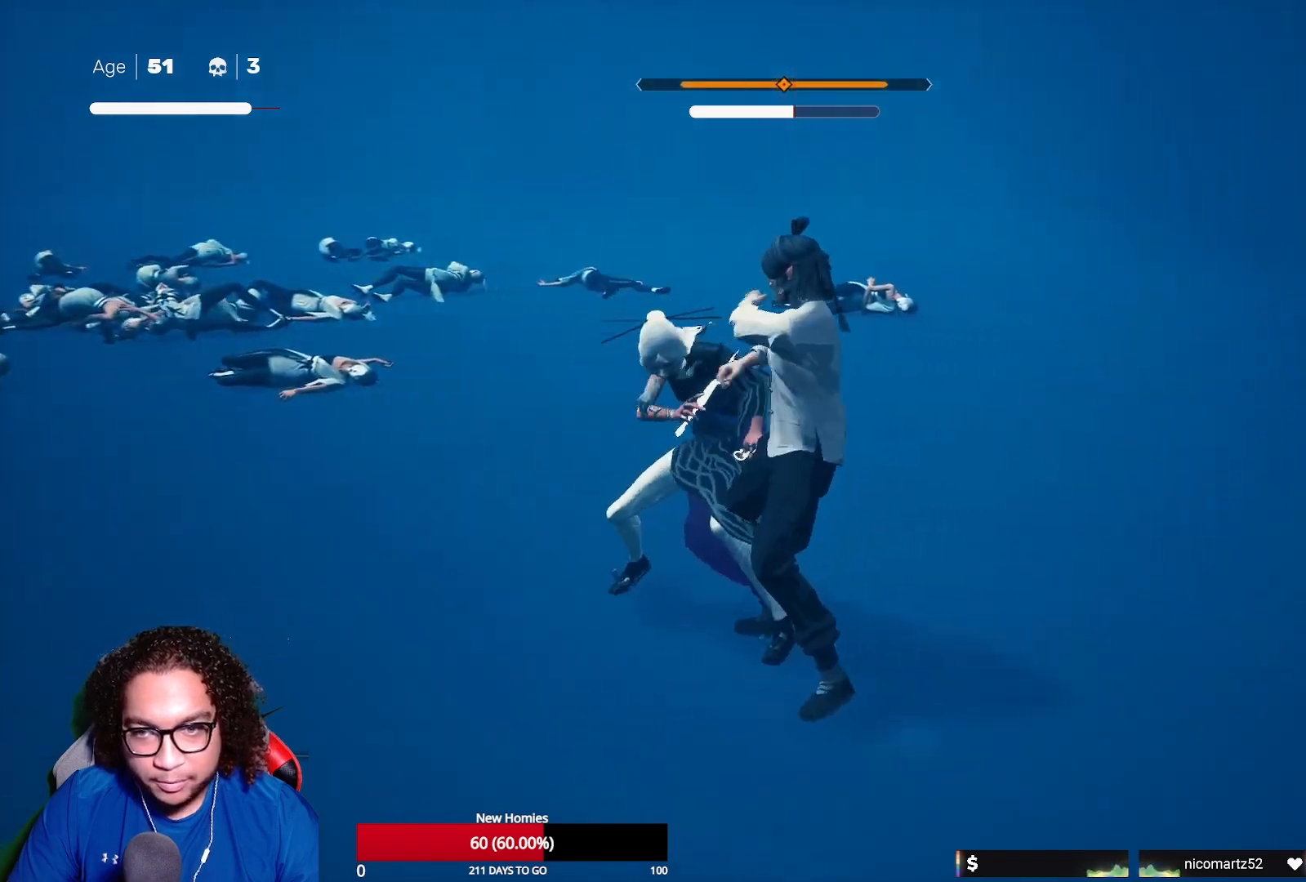
{"buttons": [], "left_stick": "center", "right_stick": "center", "events": [[33, "left_stick", "down"], [167, "left_stick", "center"]]}
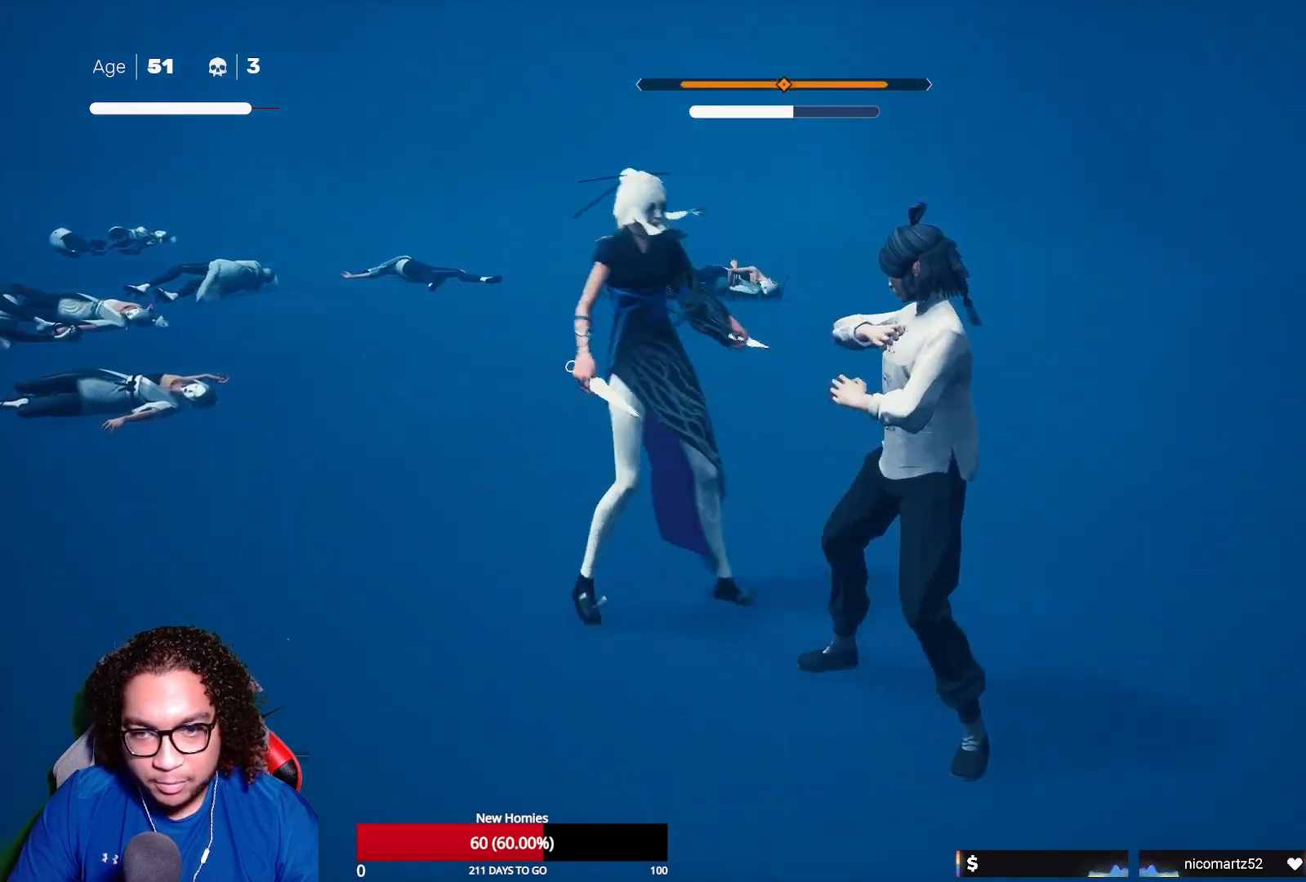
{"buttons": [], "left_stick": "center", "right_stick": "center", "events": []}
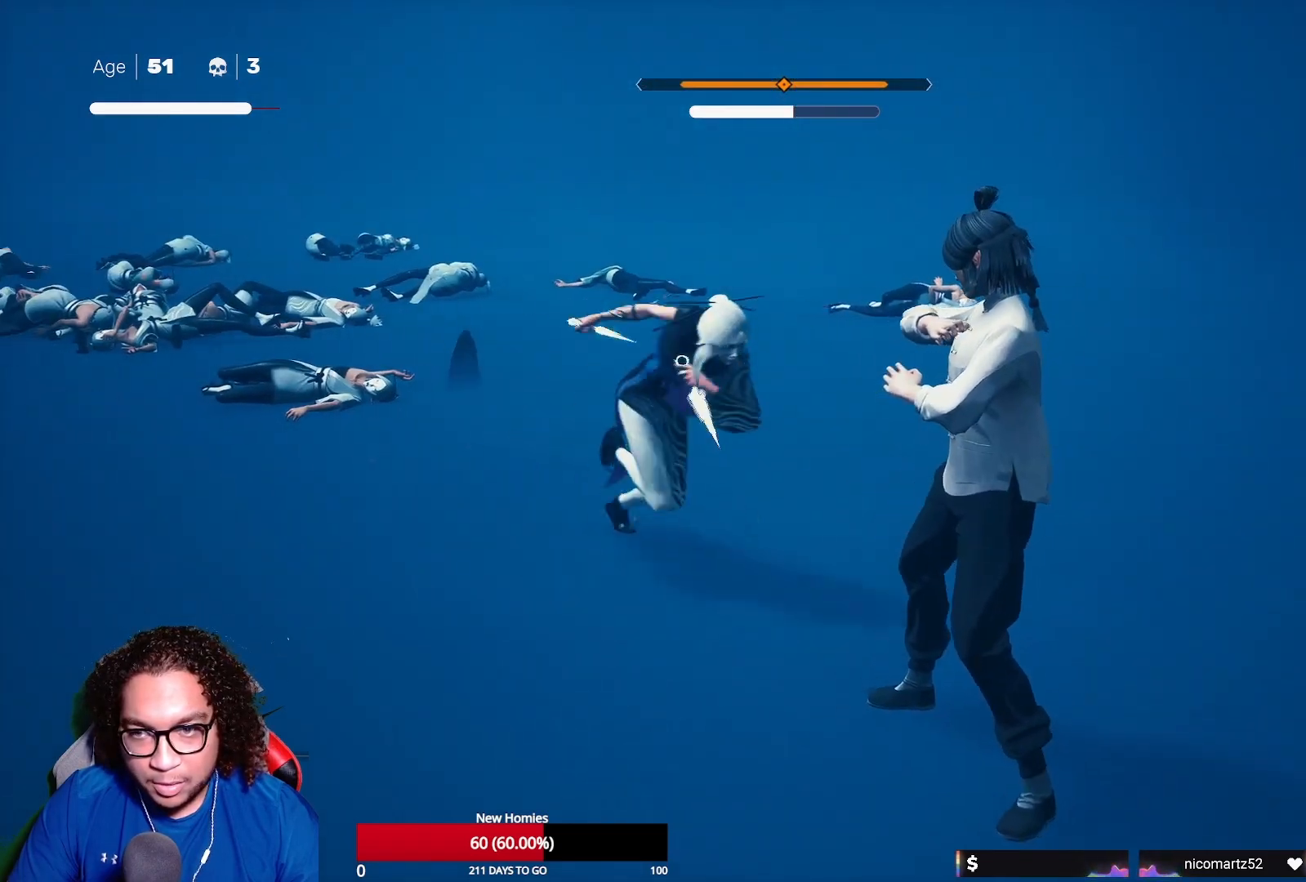
{"buttons": ["L1"], "left_stick": "center", "right_stick": "center", "events": [[217, "L1", "down"], [267, "left_stick", "left"], [417, "left_stick", "center"]]}
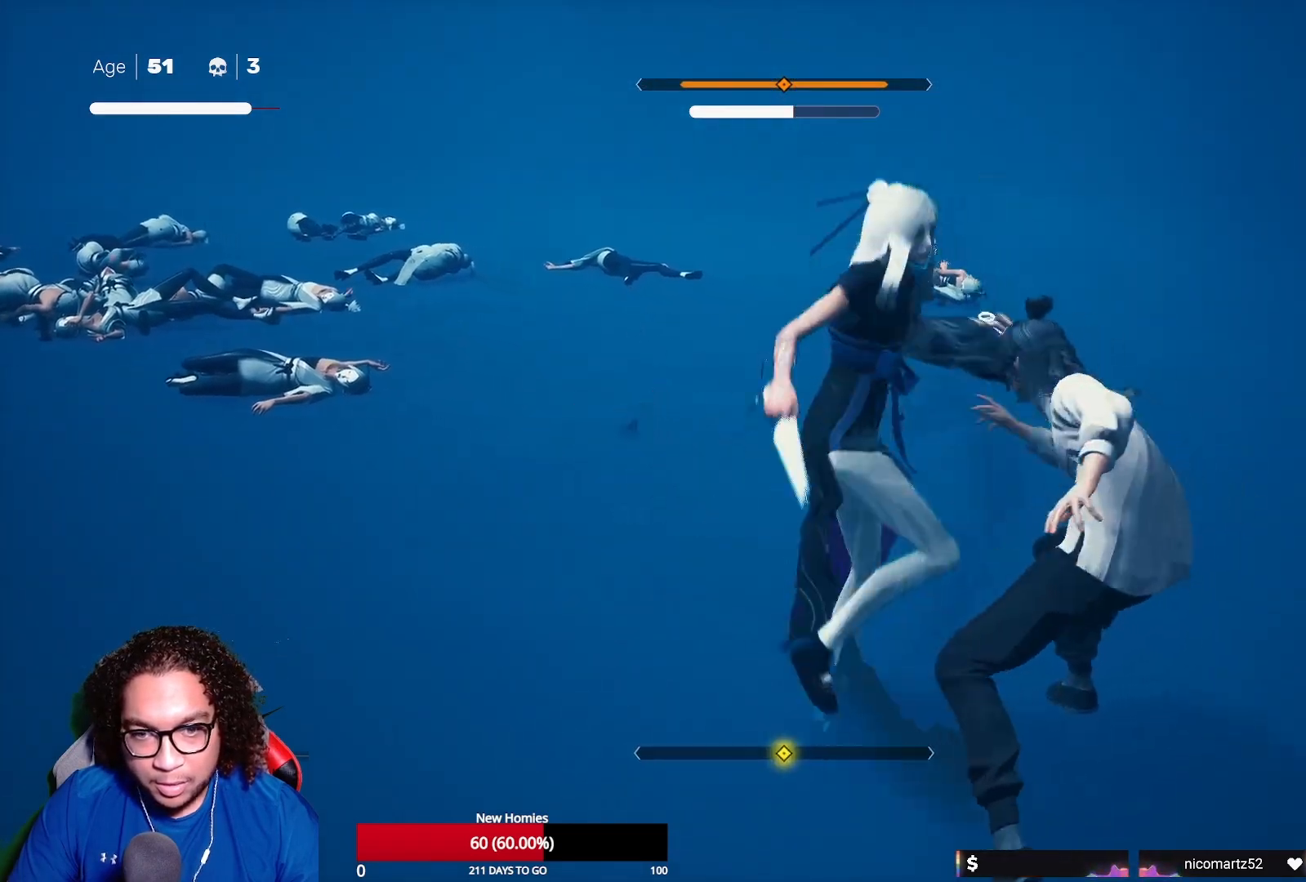
{"buttons": ["L1"], "left_stick": "center", "right_stick": "center", "events": [[150, "X", "down"], [200, "X", "up"], [200, "left_stick", "right"], [367, "left_stick", "center"]]}
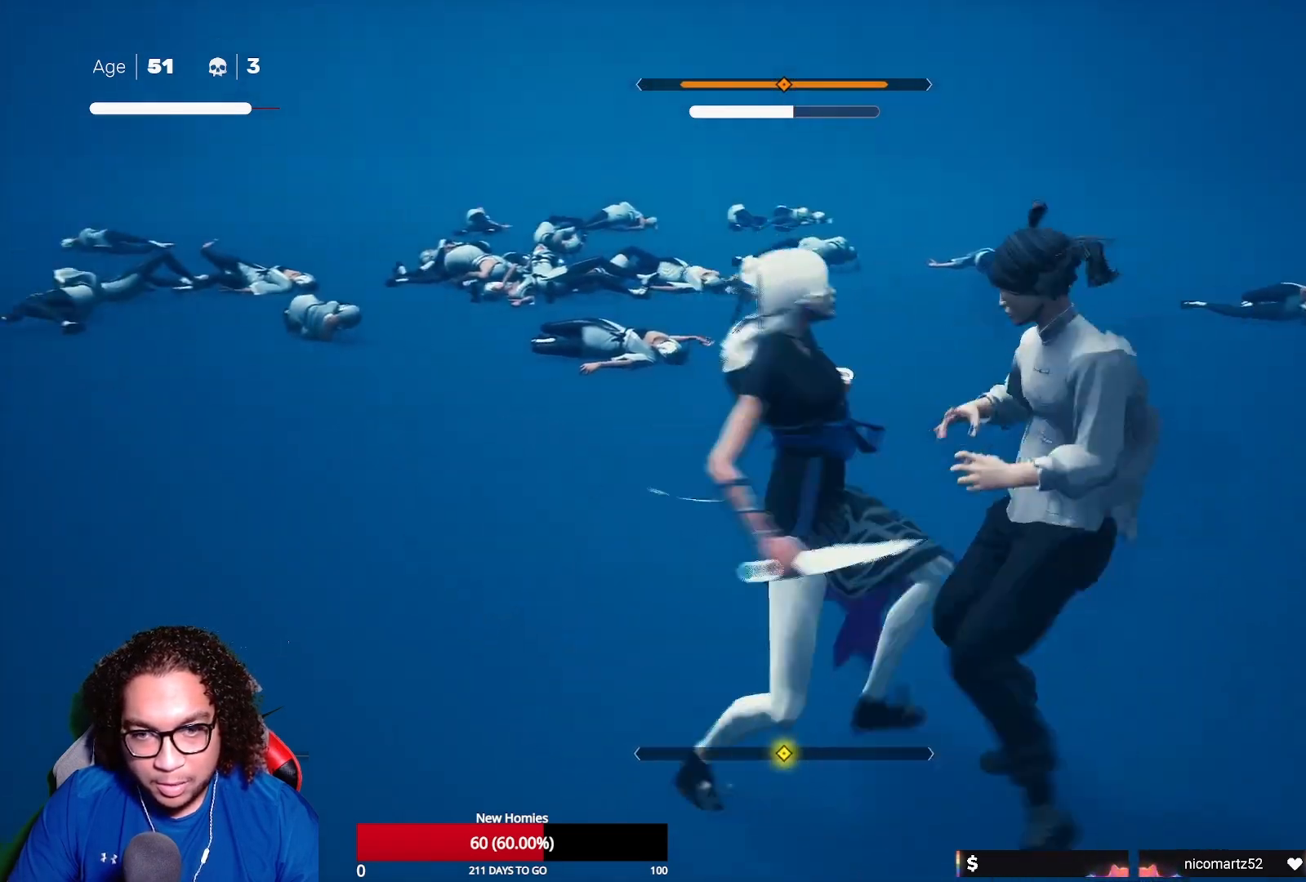
{"buttons": ["L1"], "left_stick": "center", "right_stick": "center", "events": [[167, "left_stick", "left"], [367, "left_stick", "center"]]}
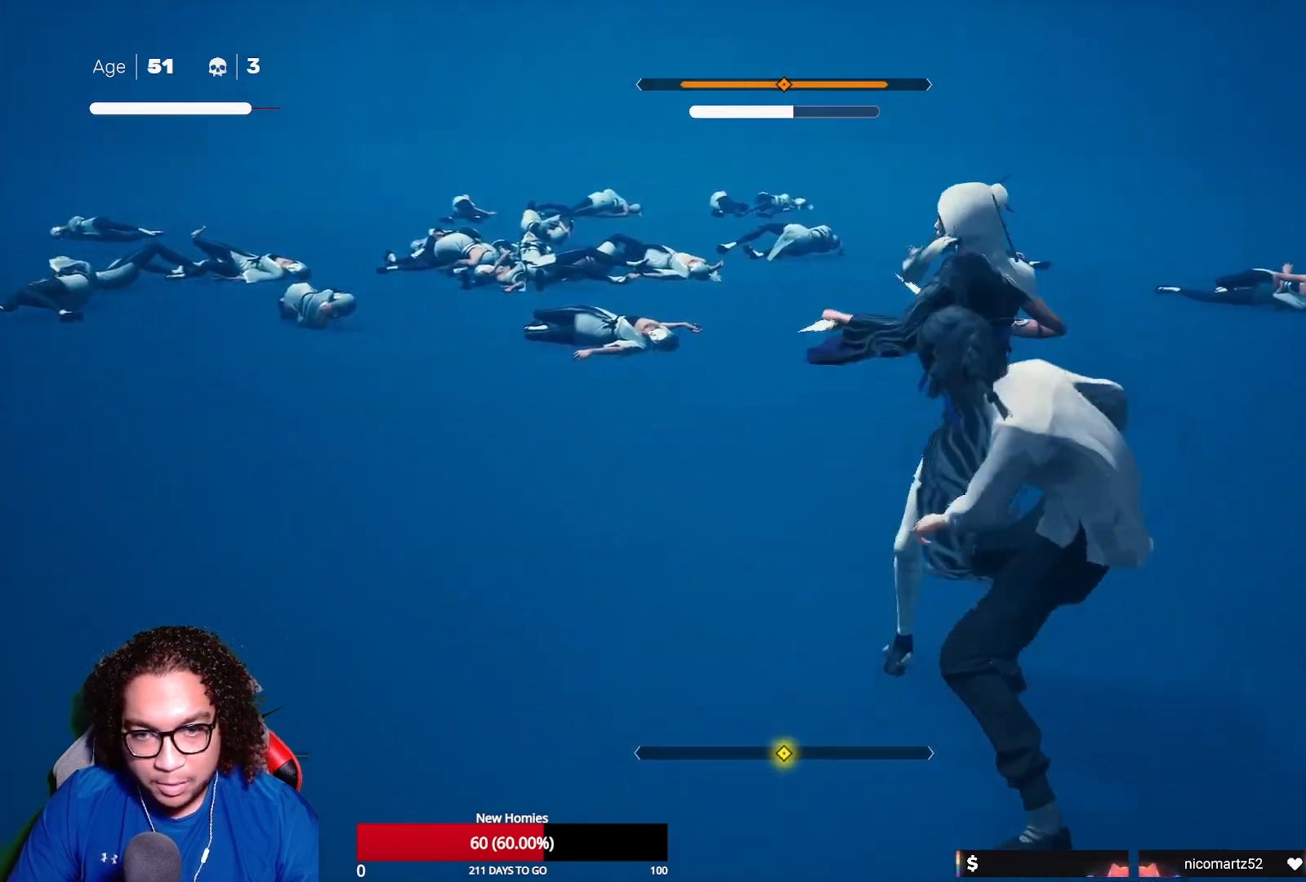
{"buttons": ["L1"], "left_stick": "center", "right_stick": "center", "events": [[183, "left_stick", "right"], [333, "left_stick", "center"]]}
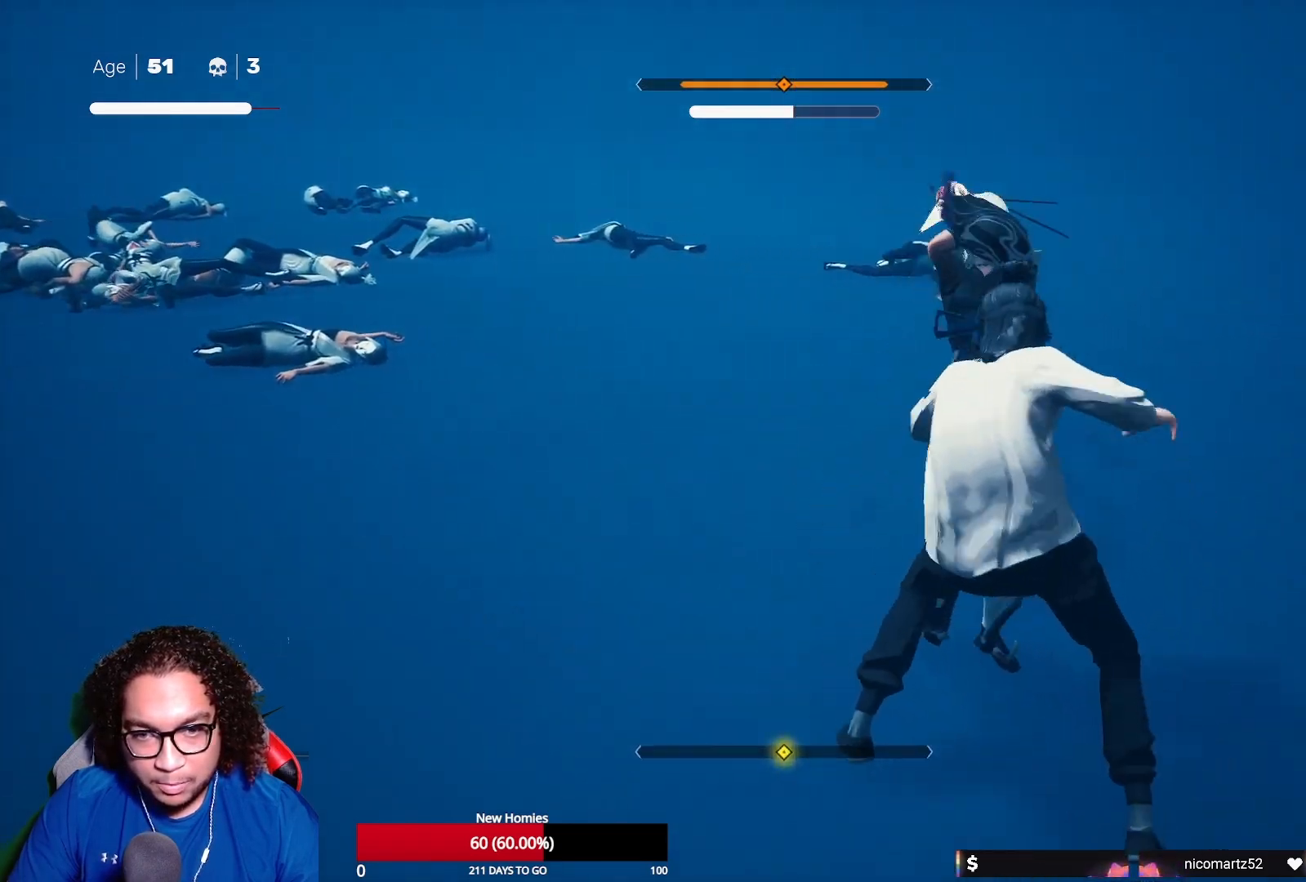
{"buttons": ["X"], "left_stick": "center", "right_stick": "center", "events": [[100, "left_stick", "left"], [267, "left_stick", "center"], [383, "L1", "up"], [400, "X", "down"]]}